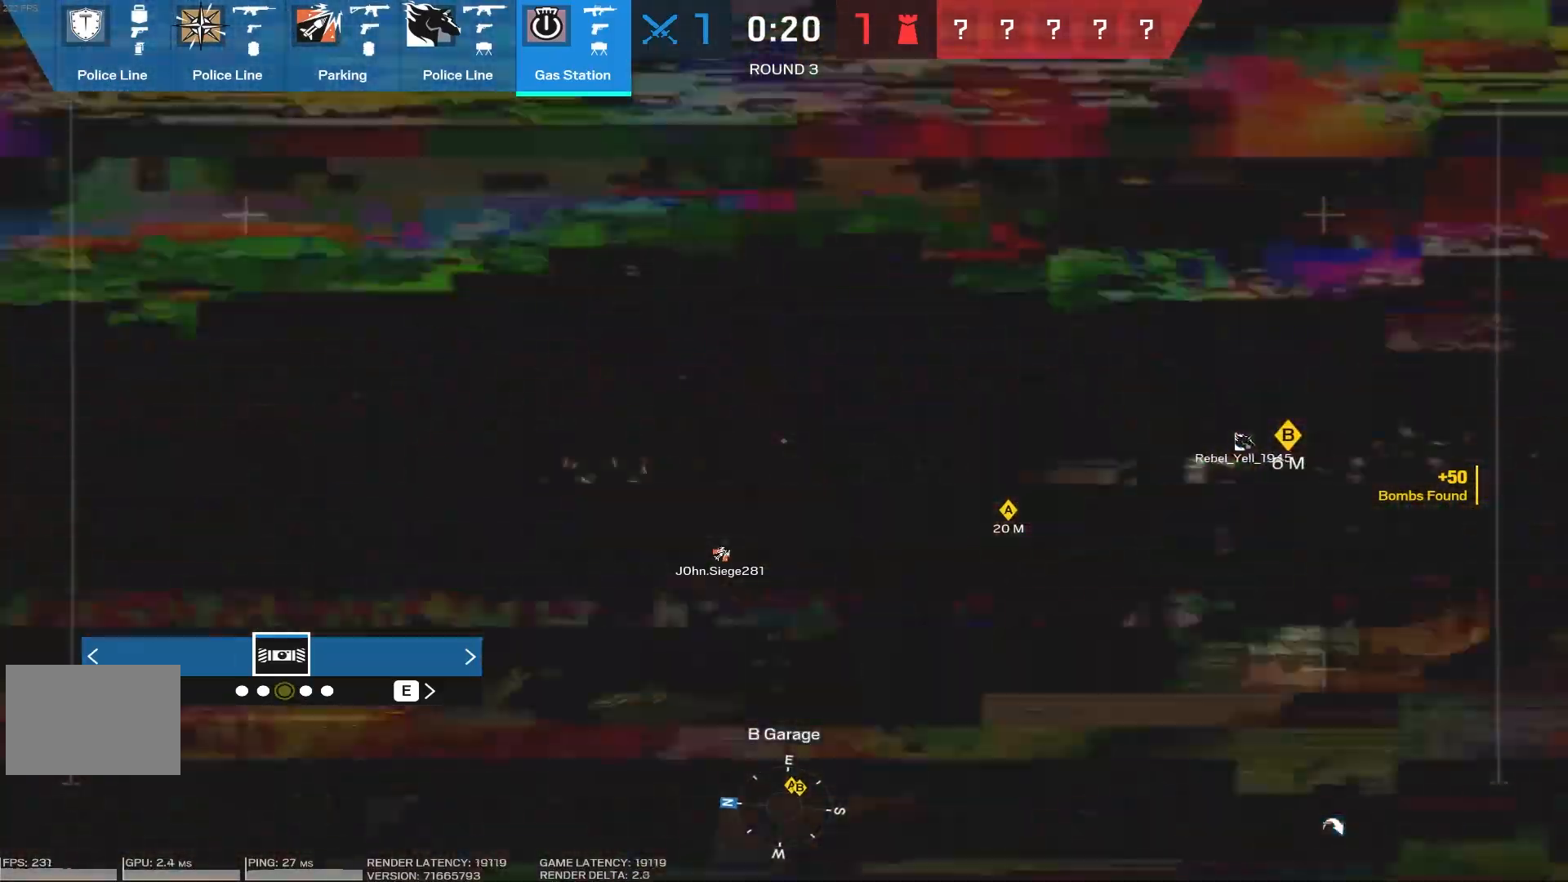
Gameplay with keyboard and mouse; each line is a JSON object with the keys and mouse buttons held at the frame after it. "events" lists presses ("down") and releases ("up") of "1", "2", "3", "4", "5", "a", "alt", "b", "c", "caps_lock", "ctrl", "d", "e", "f", "g", "q", "r", "s", "shift", "space", "super", "t", "tab", "tilde", "v", "w", "x", "z", "mouse_left", "mouse_wheel", "mouse_right" and "mouse_mb5" between this image and that frame as [ms after this image, input, new state], when the widget could be followed in between. "mouse_left", "mouse_wheel", "mouse_right", "mouse_mb5" = the "left", "wheel", "right", "mb5" buttons of the "mouse" list. No other keys are recorded. "wheel" means that the mouse wheel is clicked or scrolled. Mouse movement is not recorded. Not read: mouse_mb4.
{"keys": [], "mouse": [], "events": [[250, "s", "up"], [400, "e", "down"], [466, "e", "up"]]}
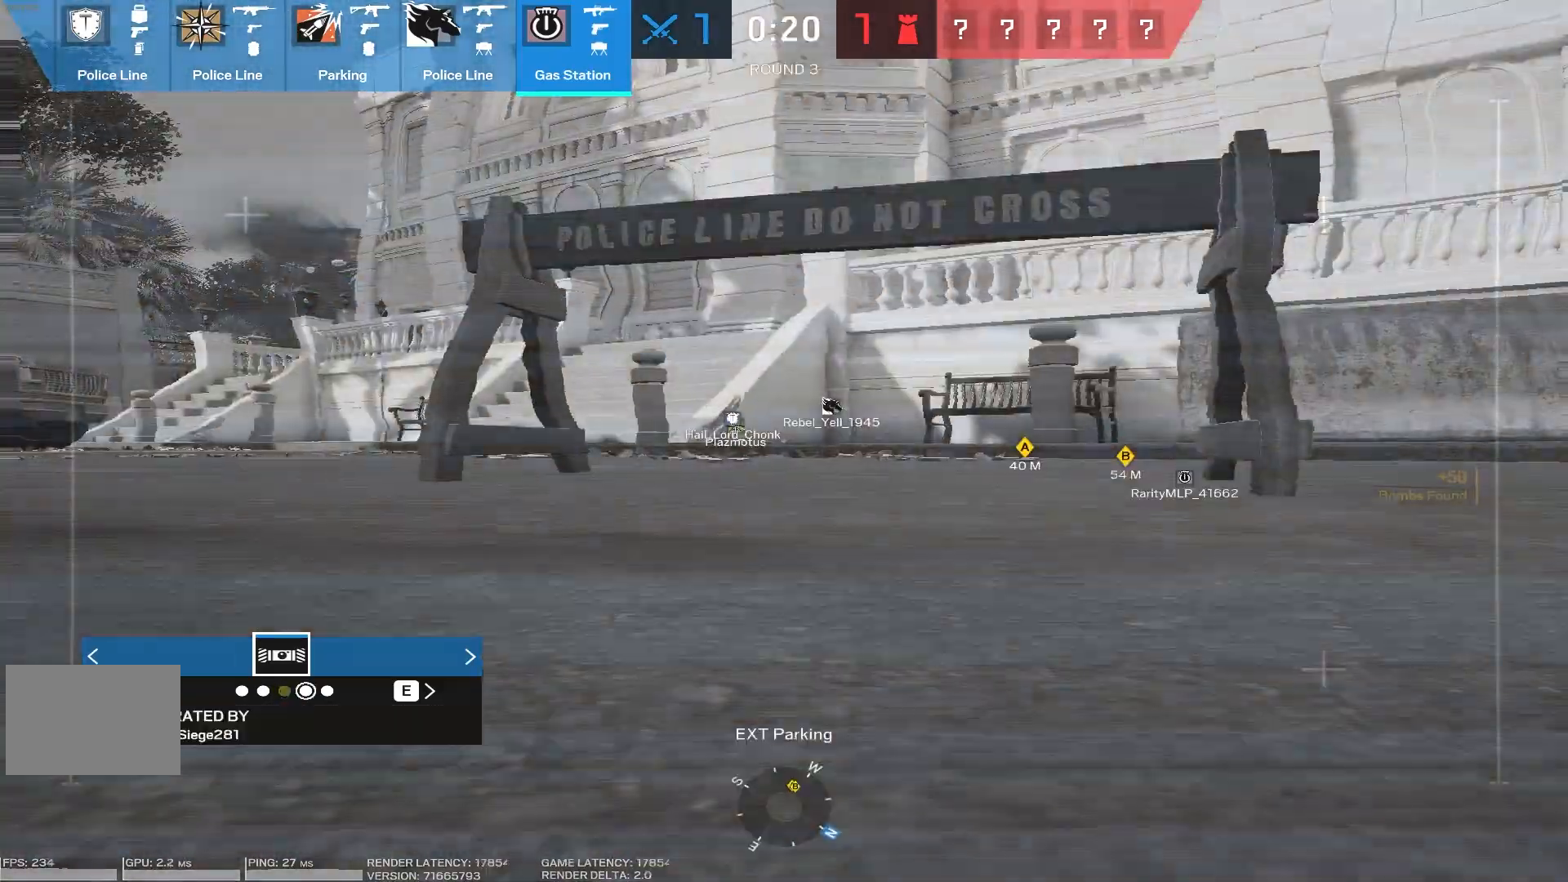
{"keys": [], "mouse": [], "events": []}
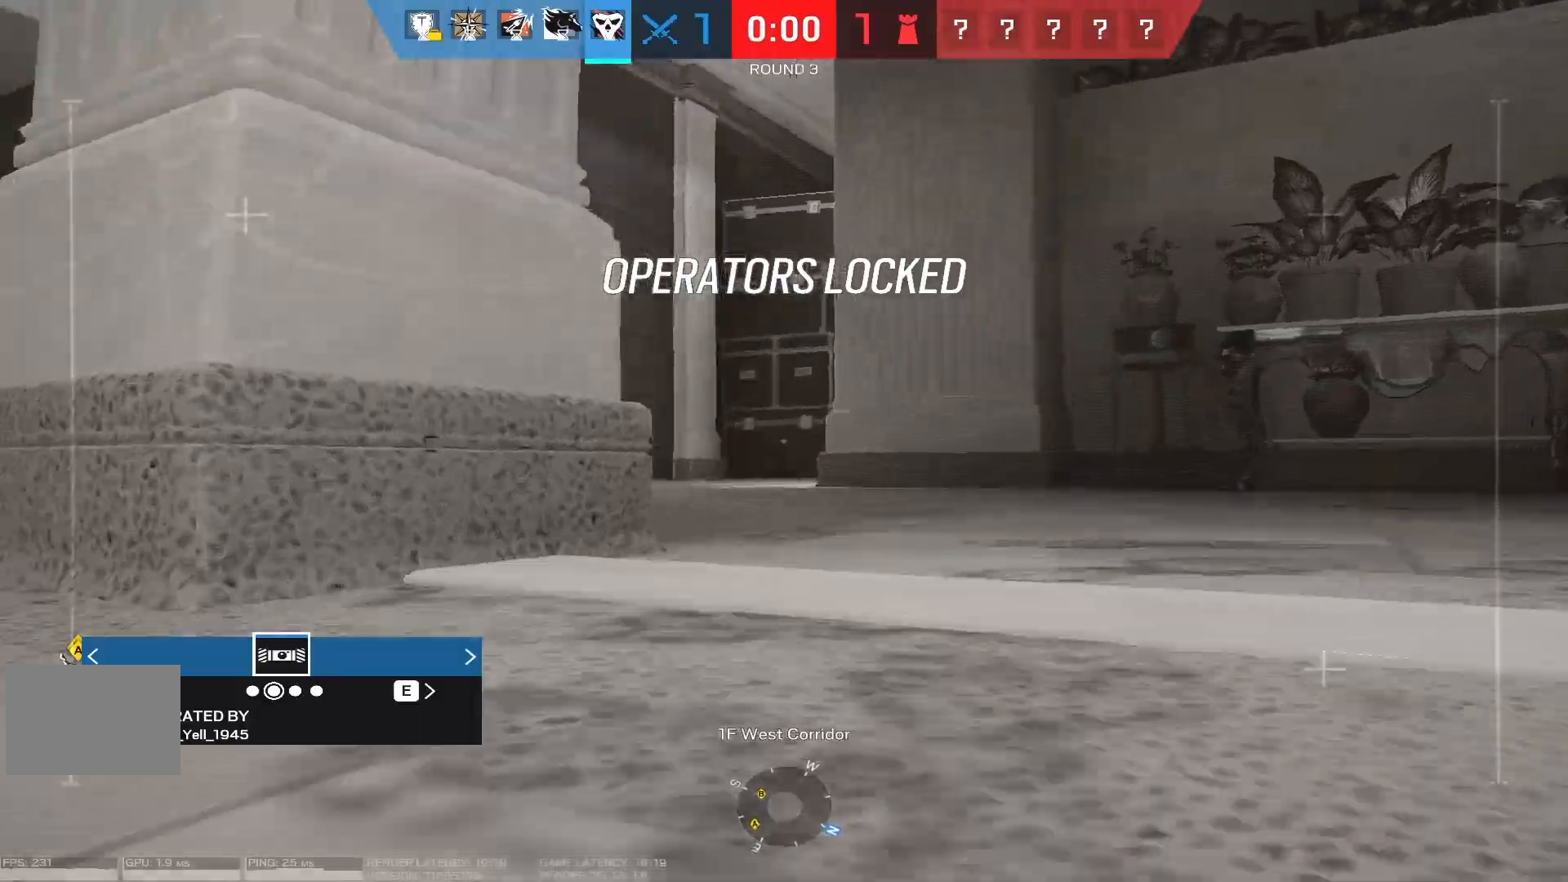
{"keys": [], "mouse": [], "events": []}
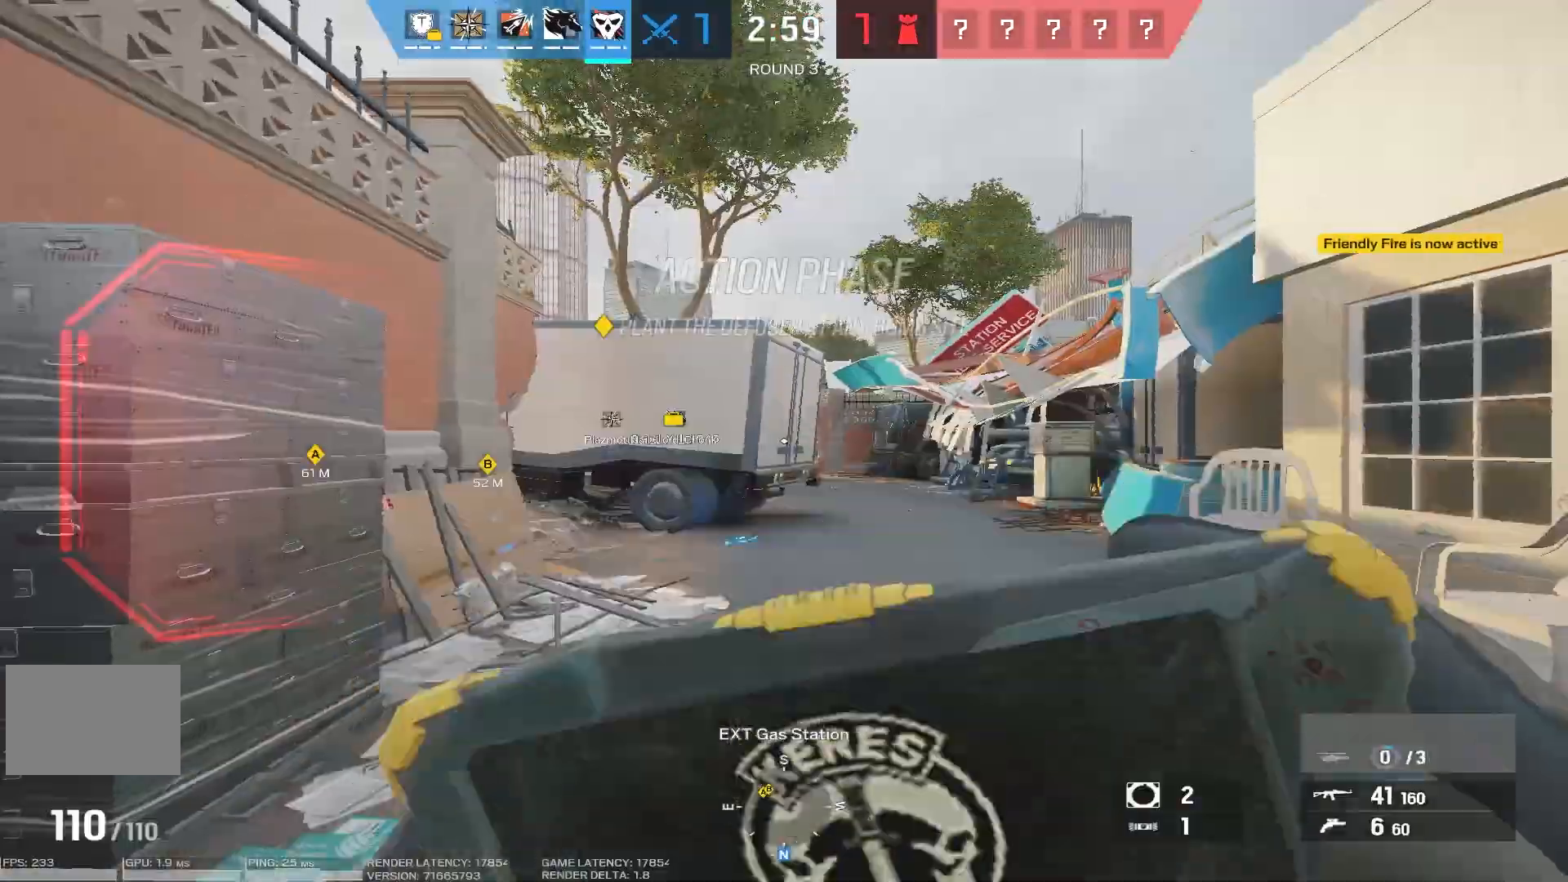
{"keys": ["shift", "w"], "mouse": [], "events": [[133, "w", "down"], [166, "shift", "down"]]}
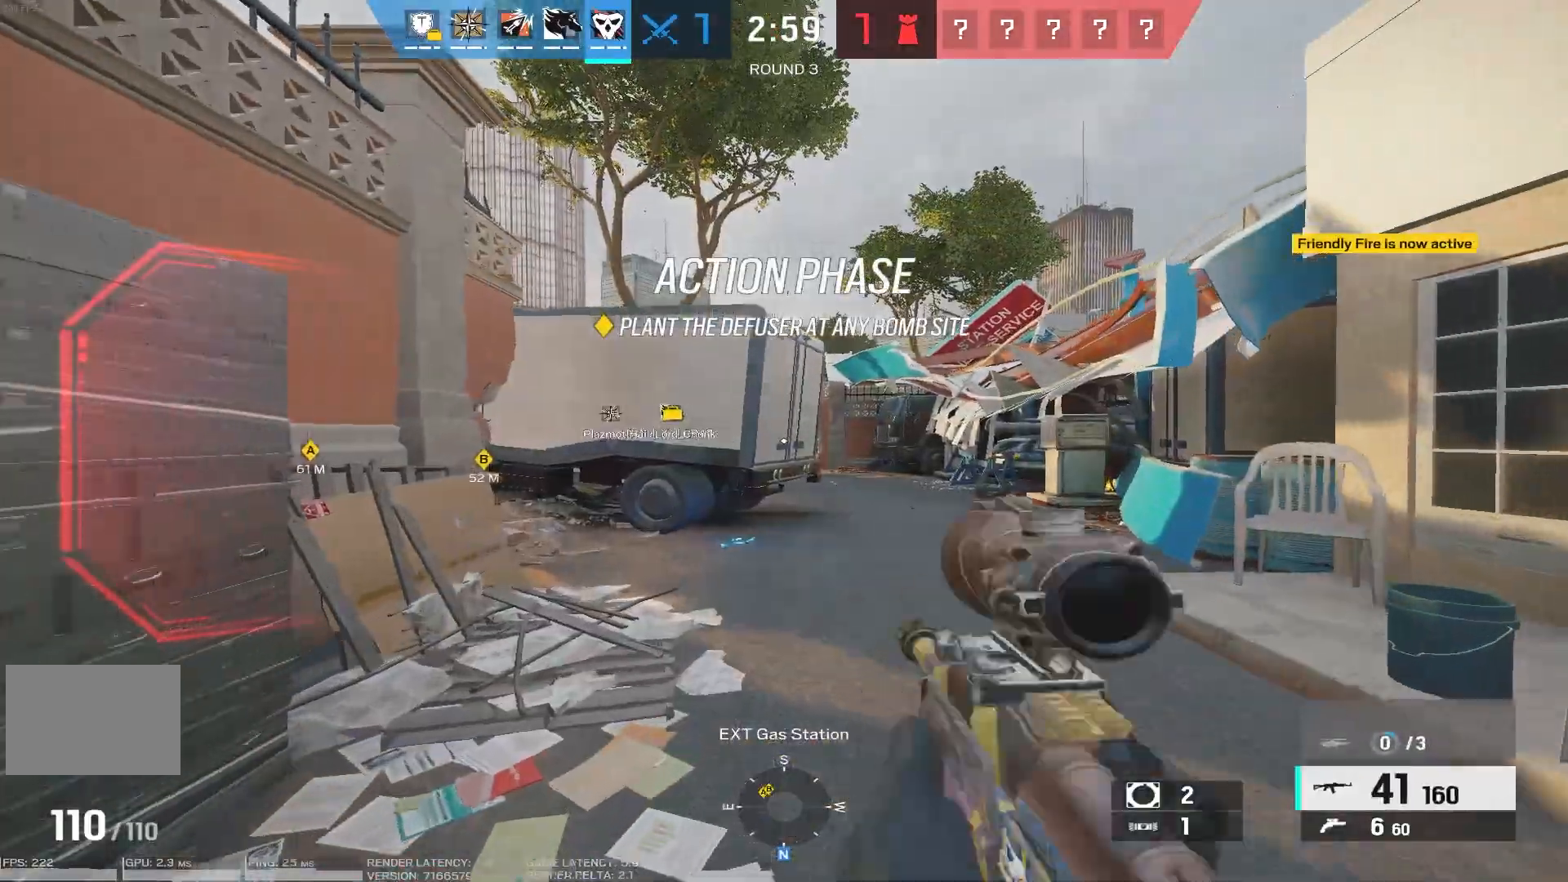
{"keys": ["d", "shift", "w"], "mouse": [], "events": [[383, "d", "down"]]}
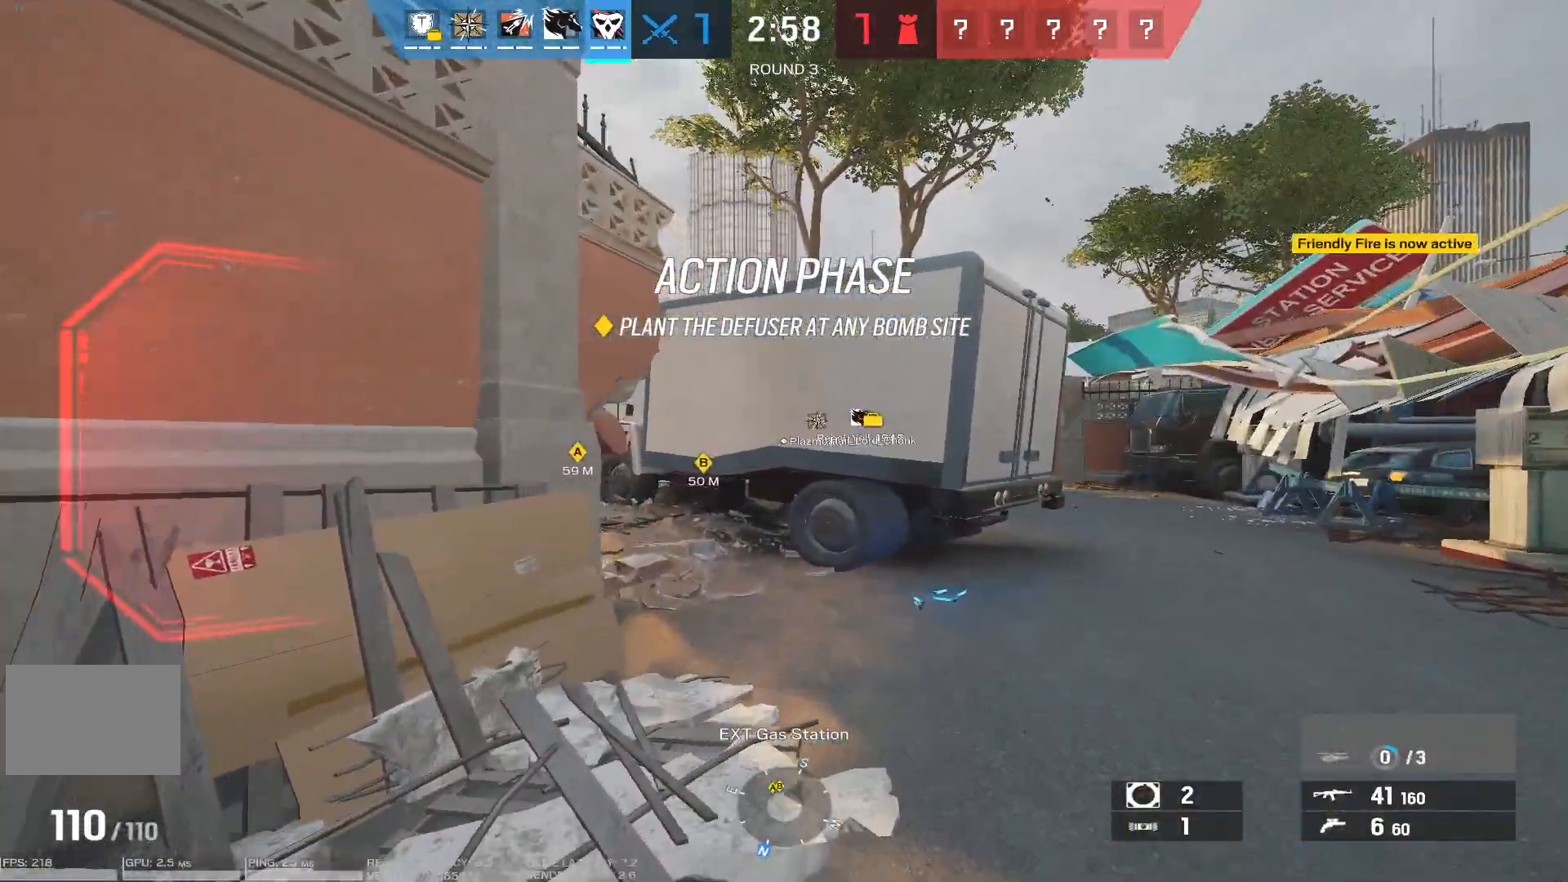
{"keys": ["d", "shift", "w"], "mouse": [], "events": []}
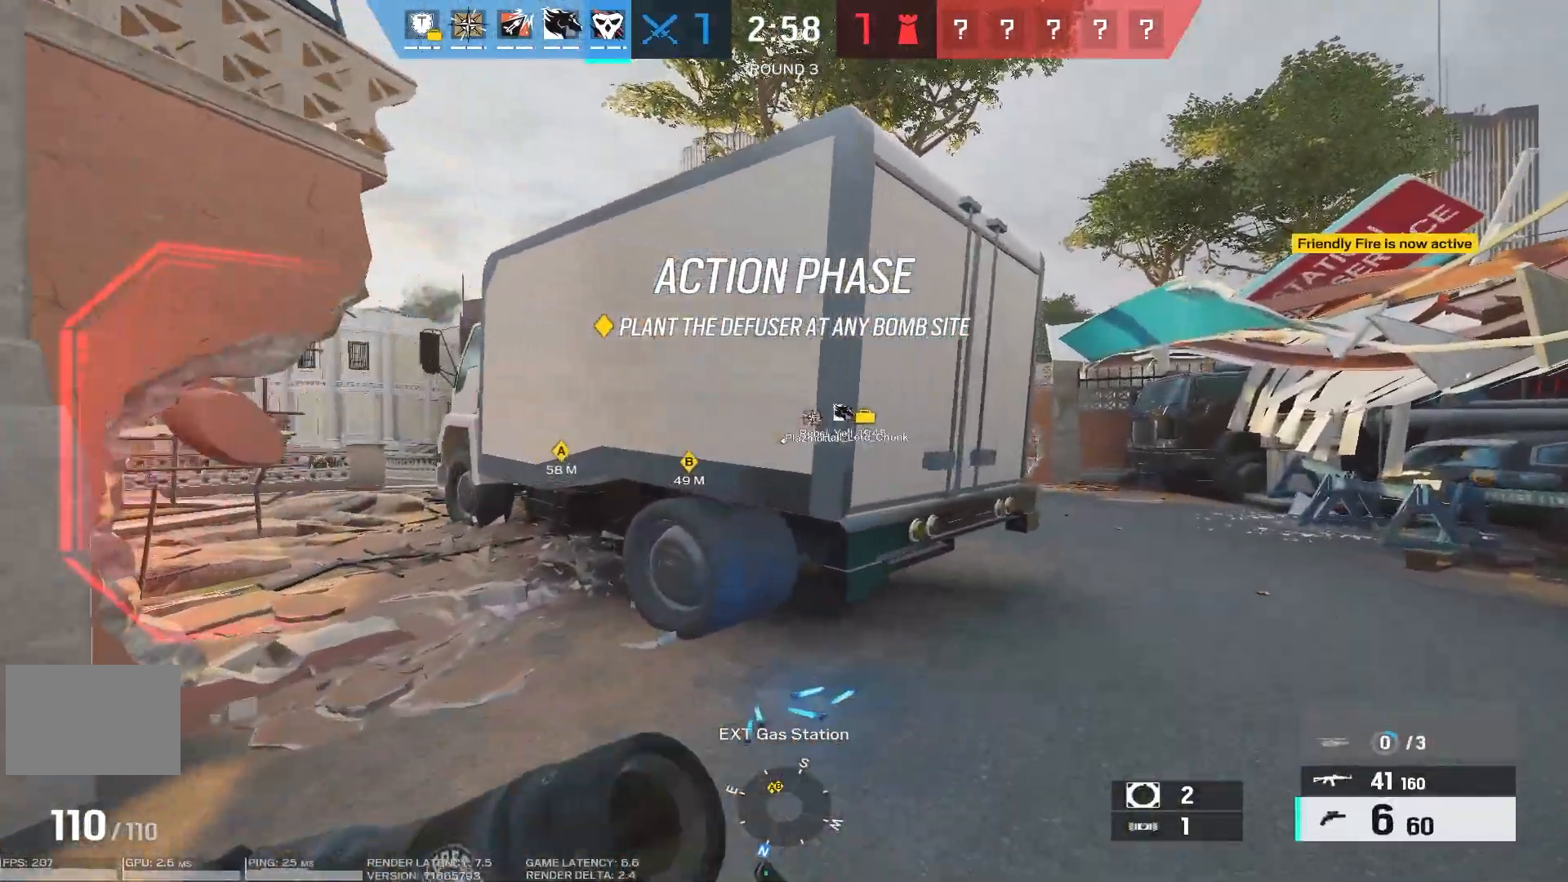
{"keys": ["d", "shift", "w"], "mouse": [], "events": []}
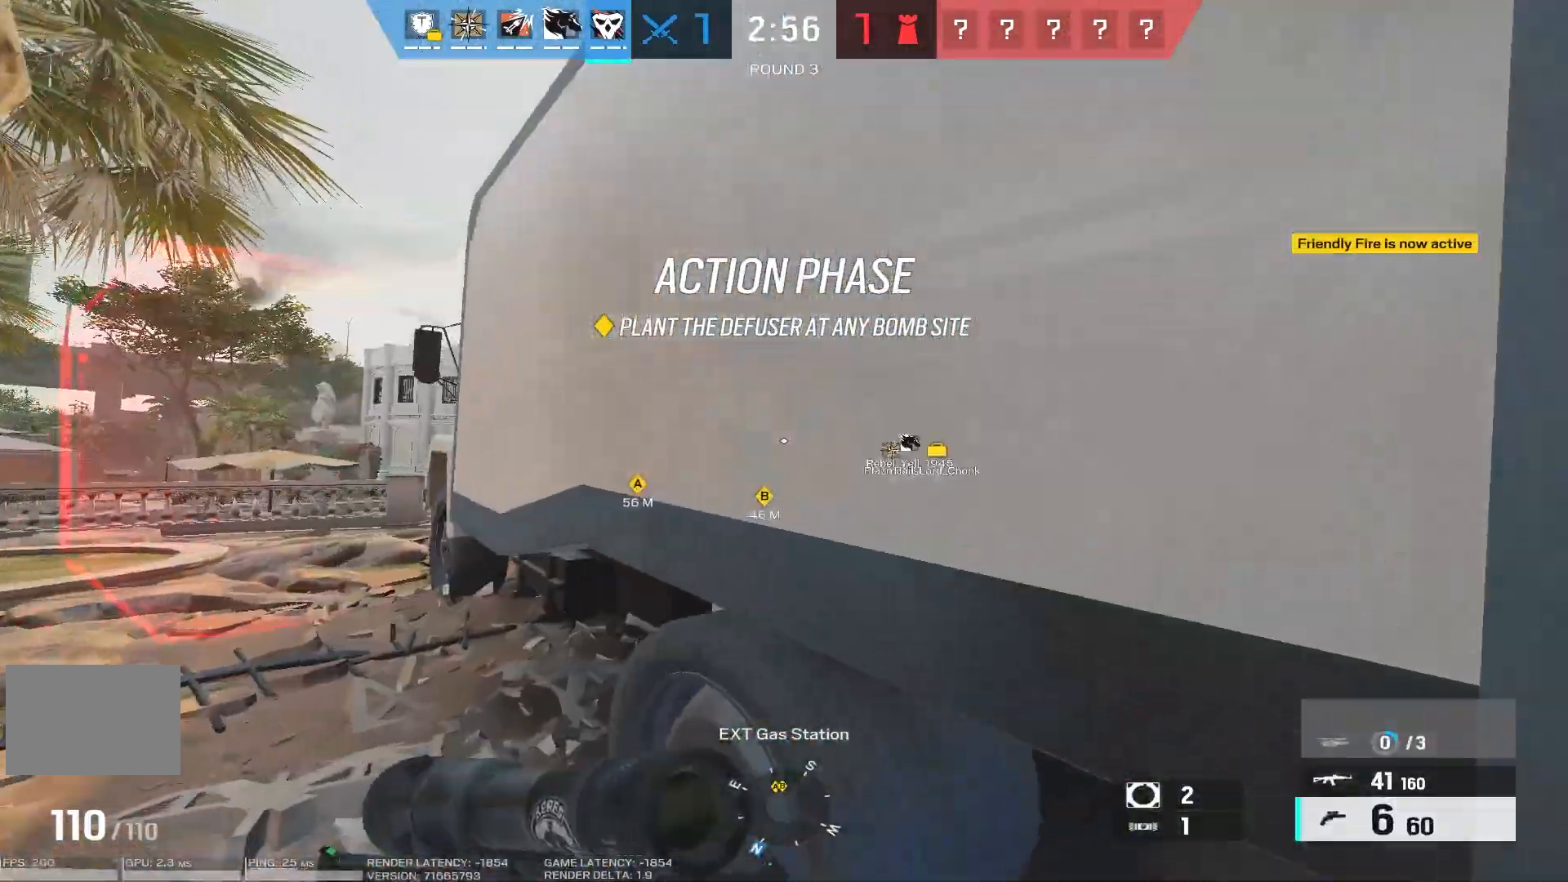
{"keys": ["d", "shift", "w"], "mouse": [], "events": [[50, "w", "up"], [116, "shift", "up"], [200, "shift", "down"], [316, "w", "down"]]}
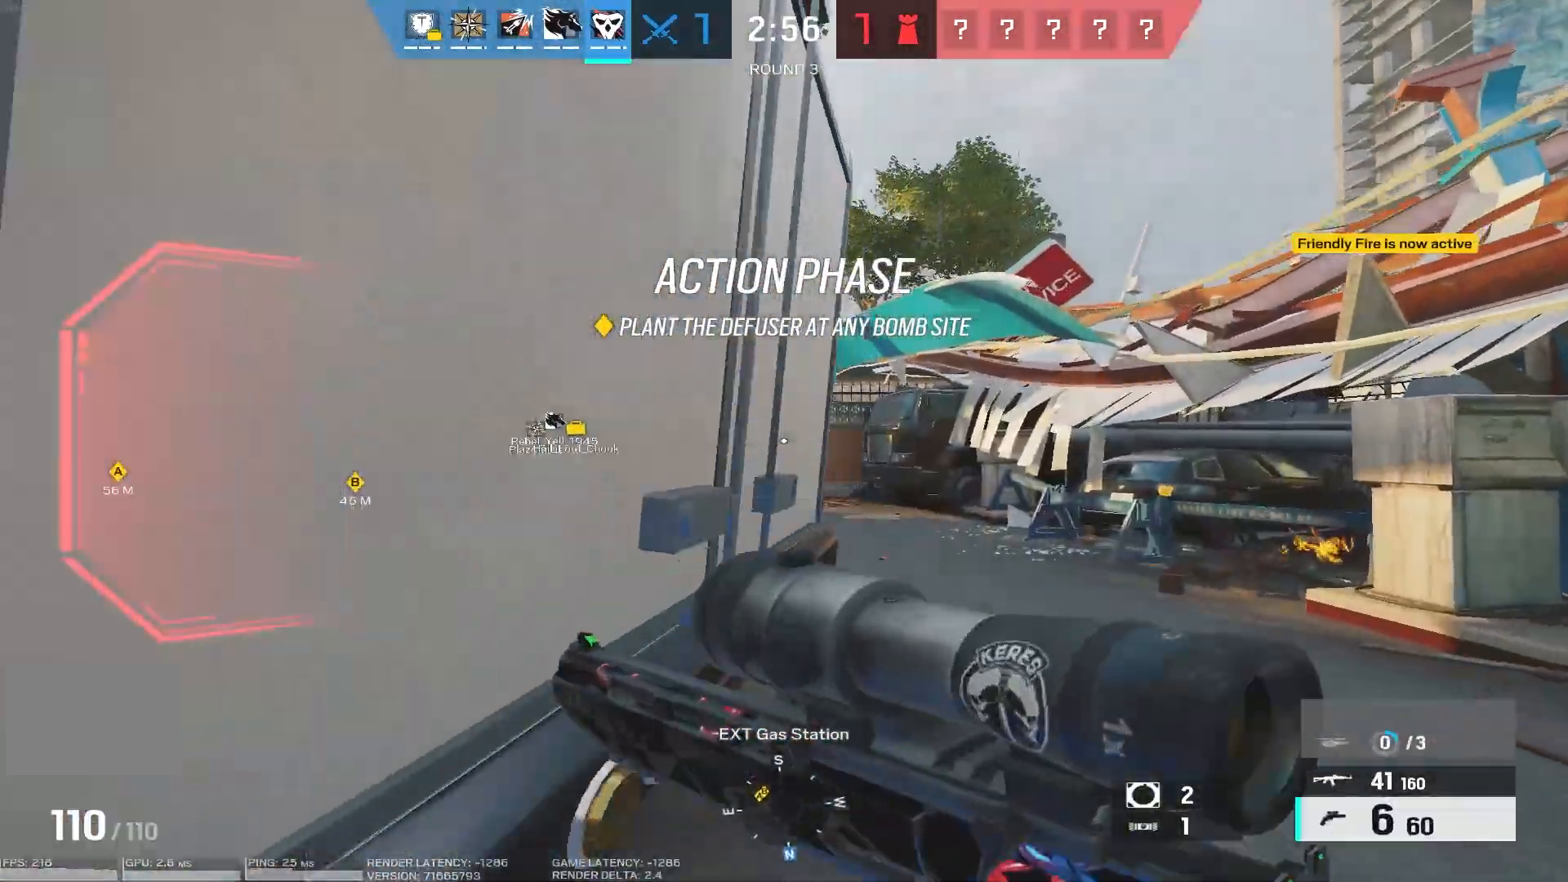
{"keys": ["shift", "w"], "mouse": [], "events": [[350, "d", "up"]]}
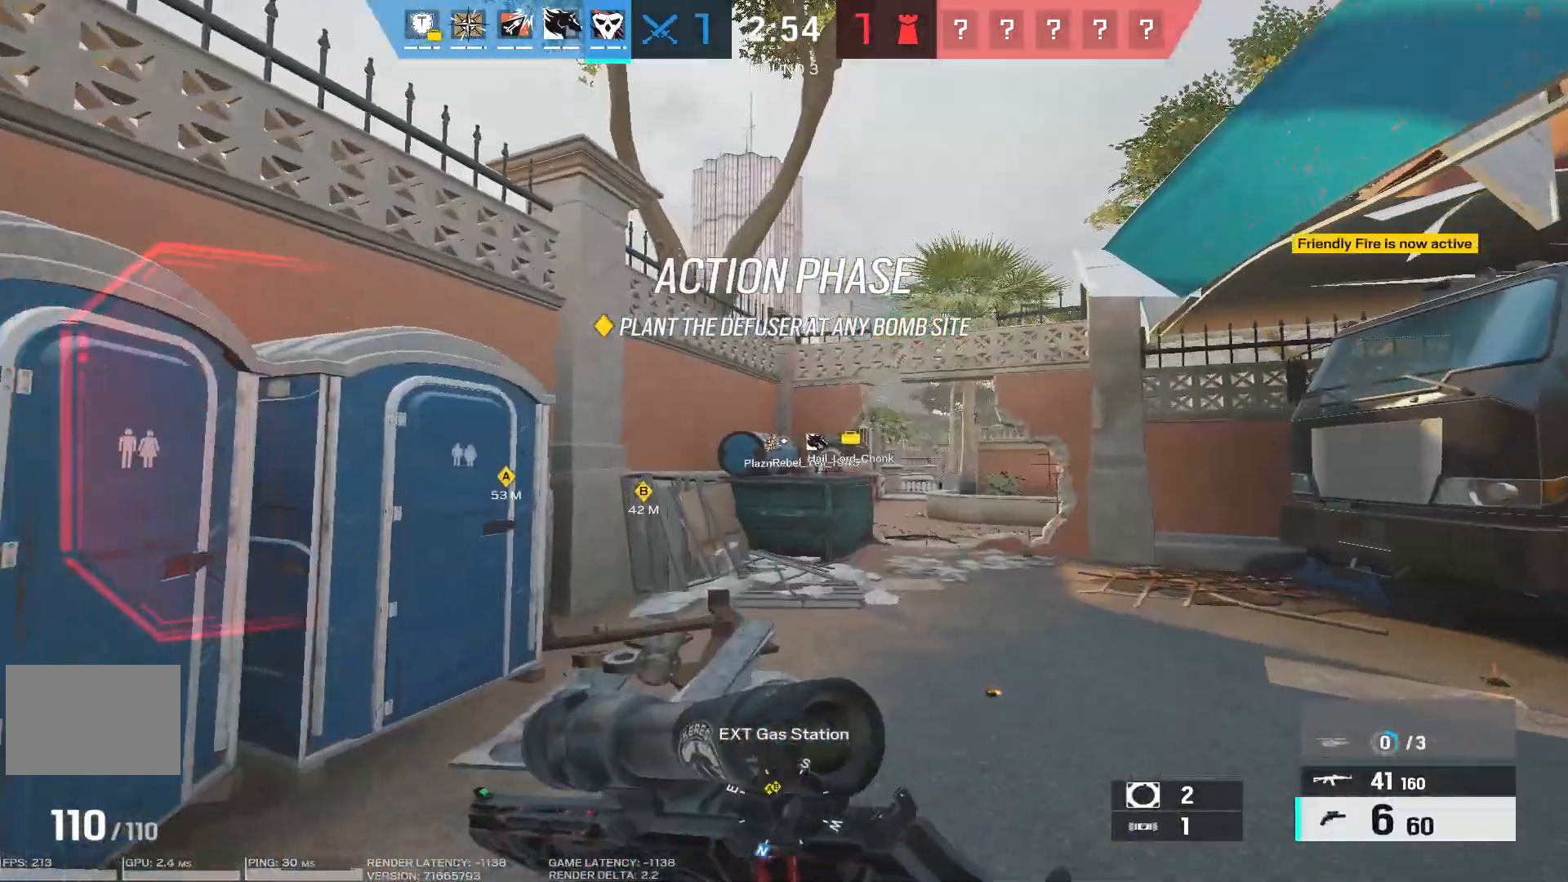
{"keys": ["shift", "w"], "mouse": [], "events": []}
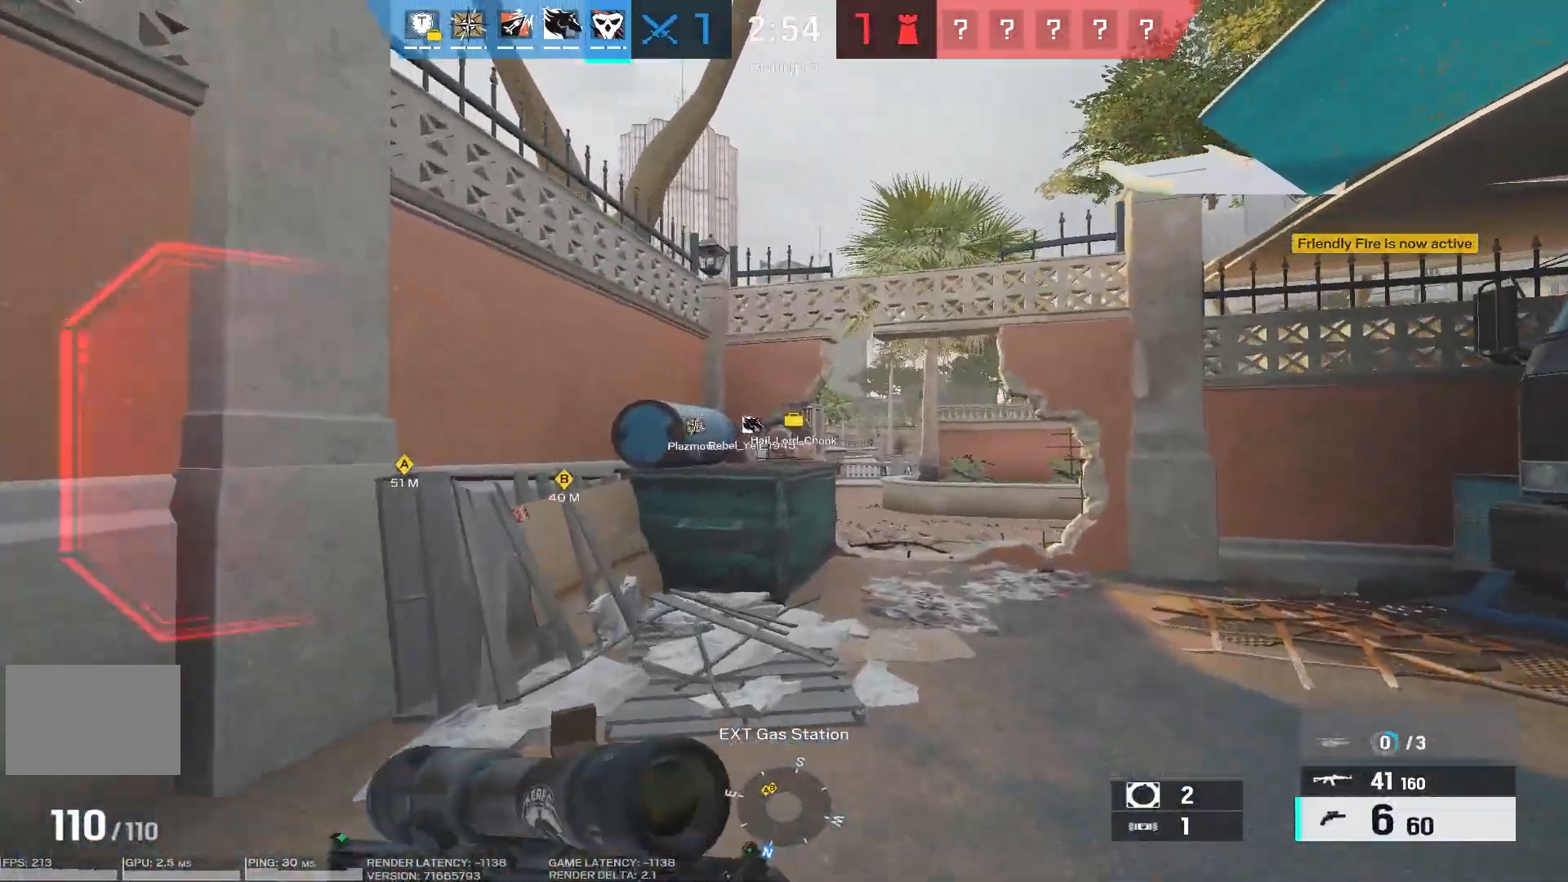
{"keys": ["a", "s"], "mouse": [], "events": [[300, "a", "down"], [300, "s", "down"], [300, "shift", "up"], [300, "w", "up"]]}
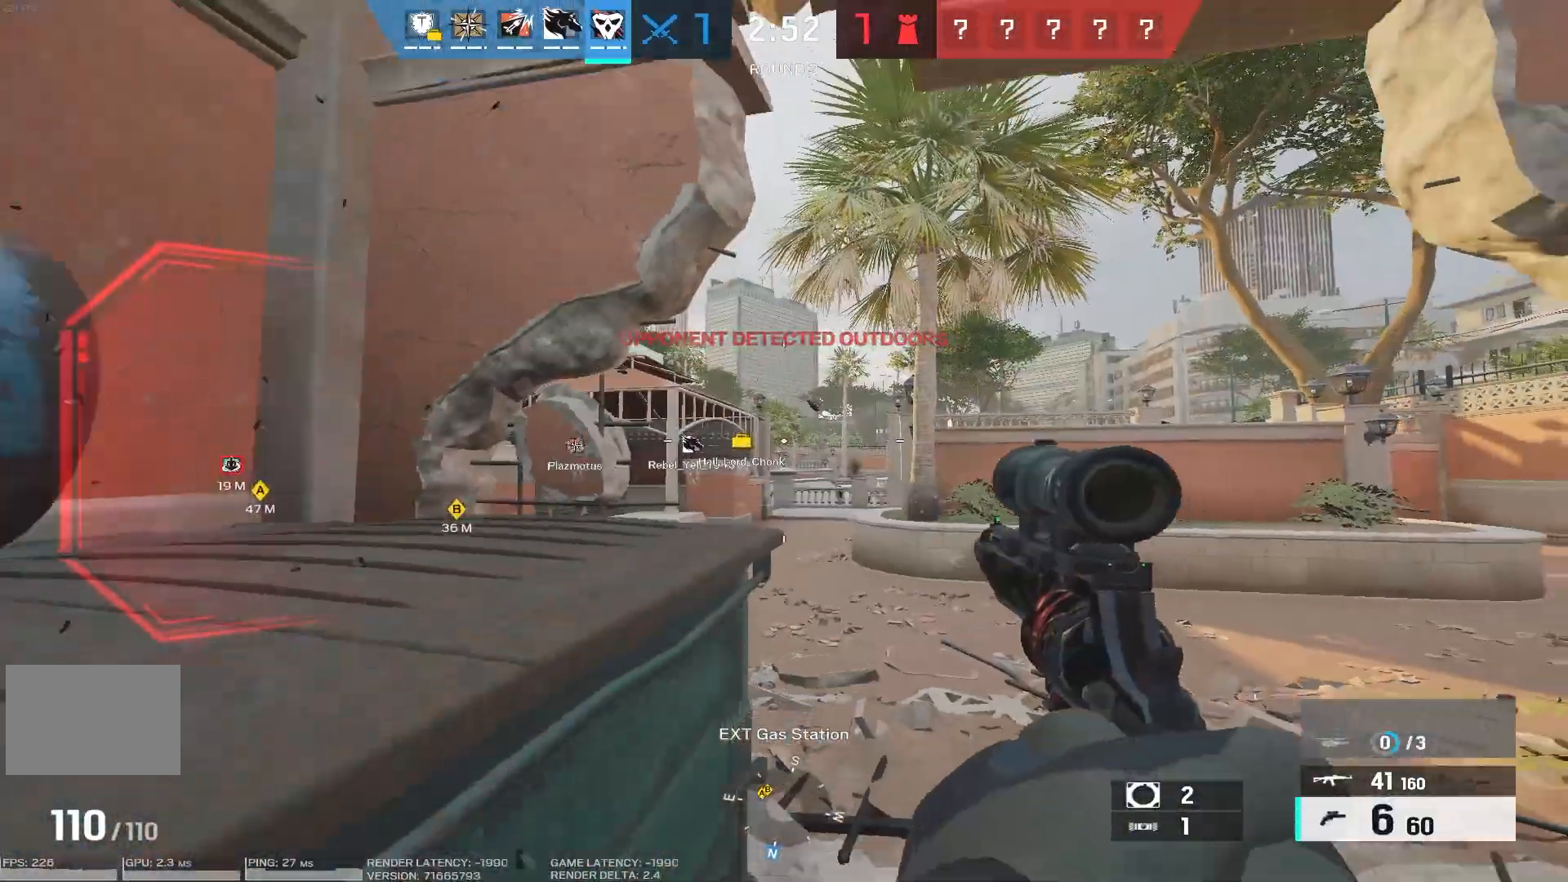
{"keys": [], "mouse": [], "events": [[250, "a", "up"], [283, "s", "up"]]}
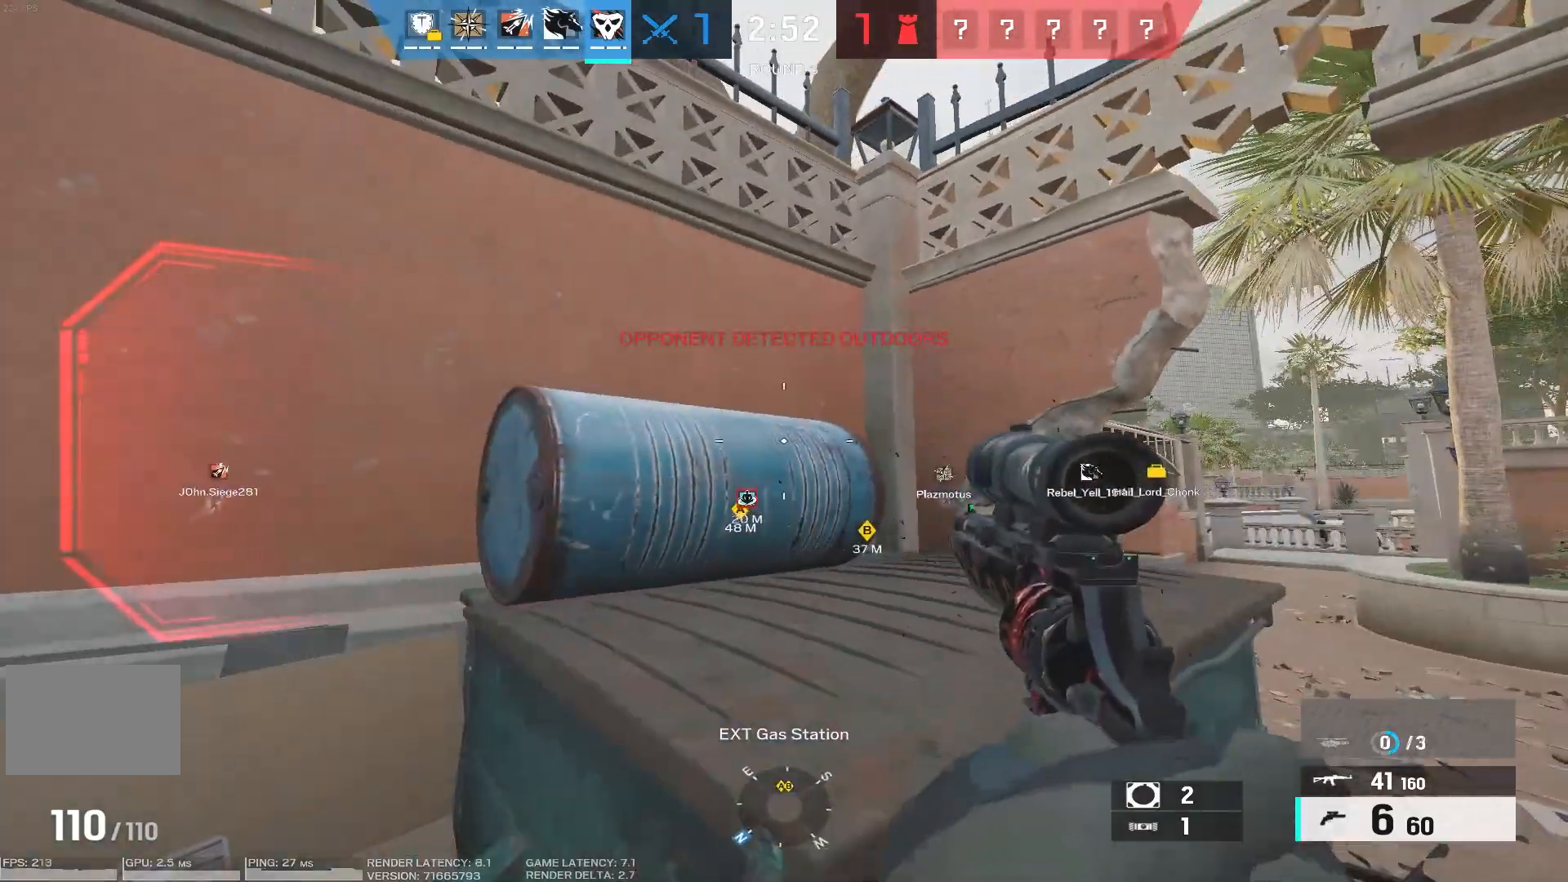
{"keys": ["d", "w"], "mouse": [], "events": [[300, "d", "down"], [450, "w", "down"]]}
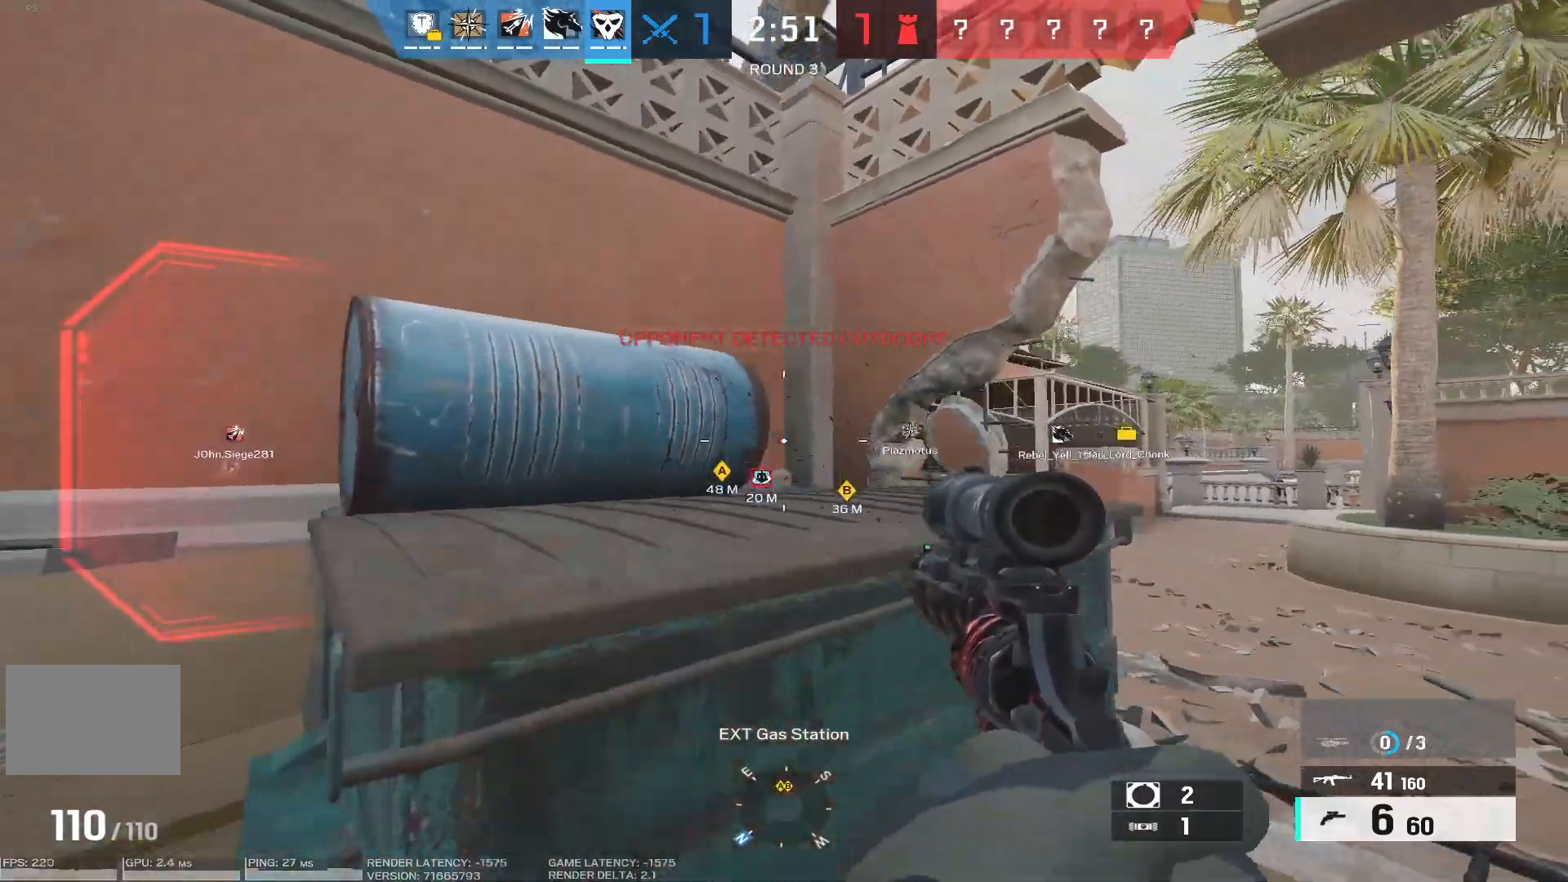
{"keys": [], "mouse": [], "events": [[133, "d", "up"], [150, "w", "up"]]}
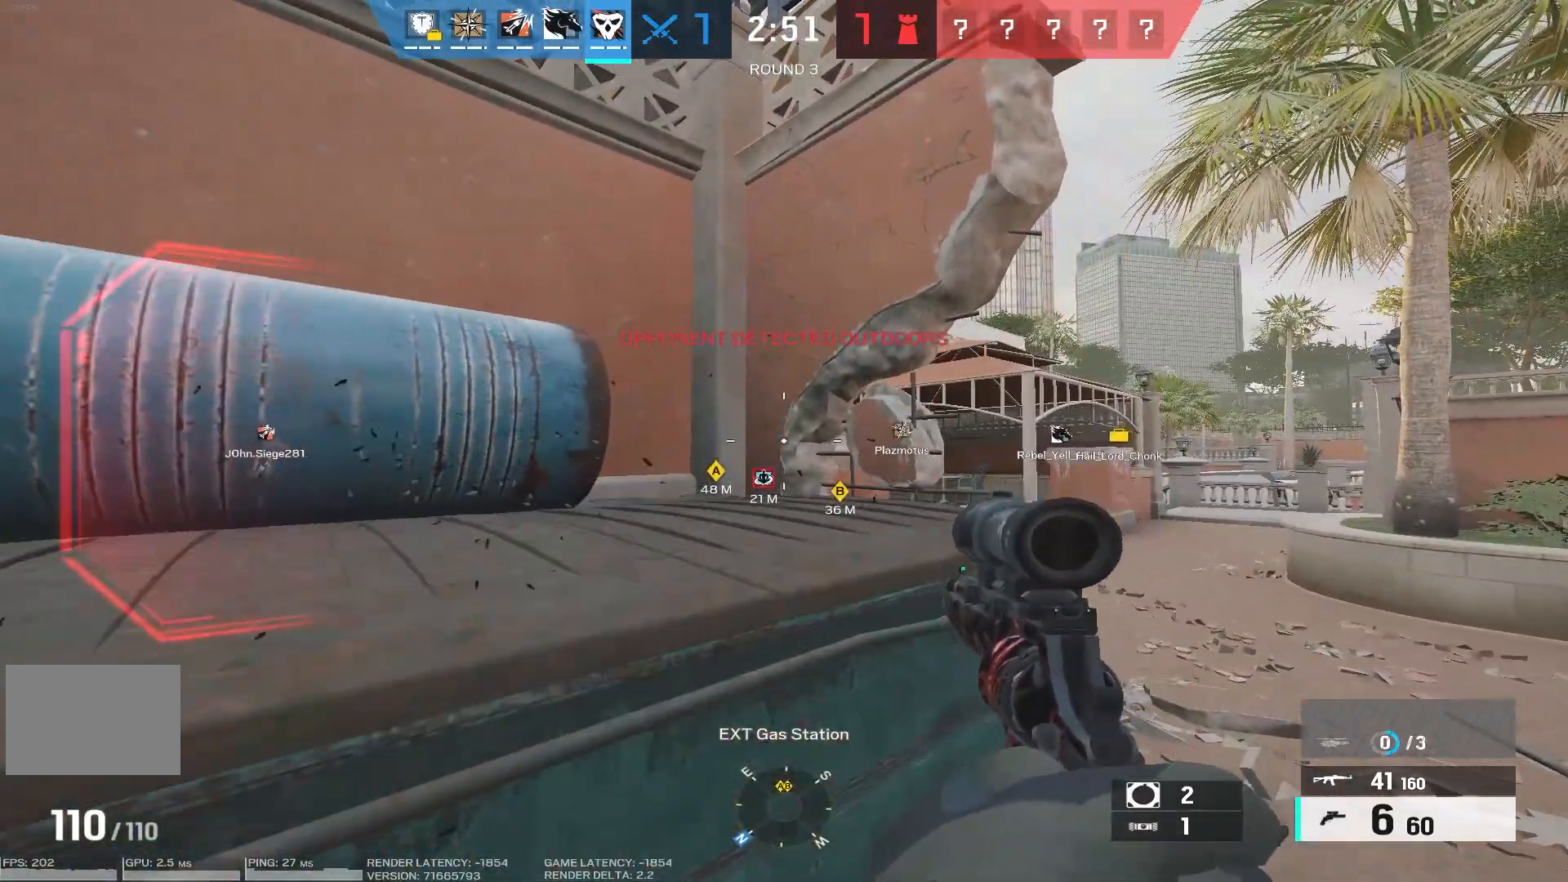
{"keys": ["d", "w"], "mouse": [], "events": [[383, "w", "down"], [466, "d", "down"]]}
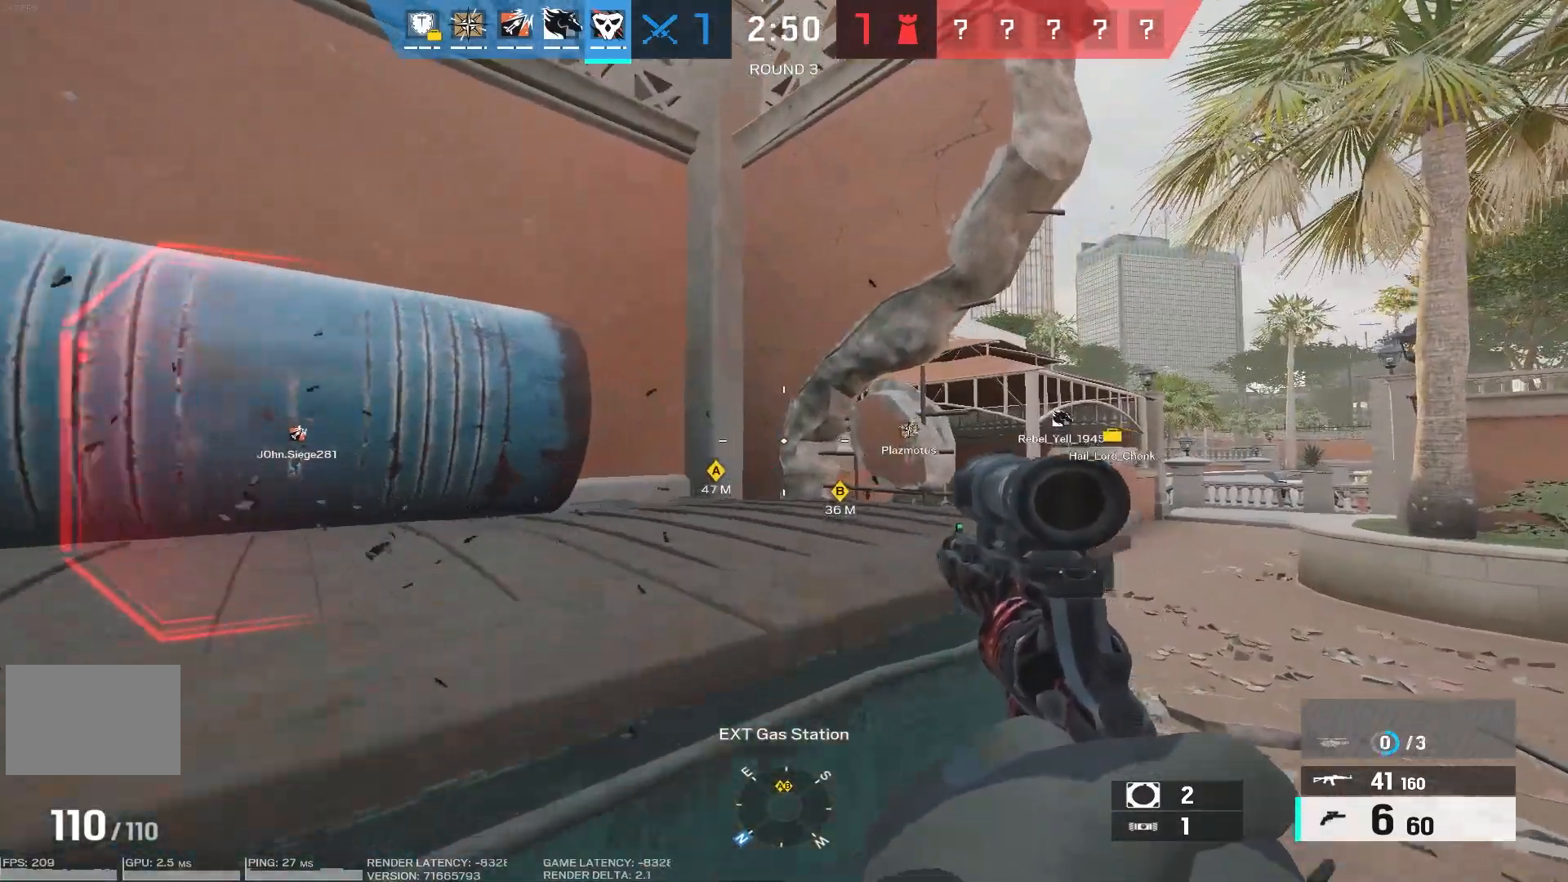
{"keys": ["d", "shift", "w"], "mouse": [], "events": [[83, "shift", "down"]]}
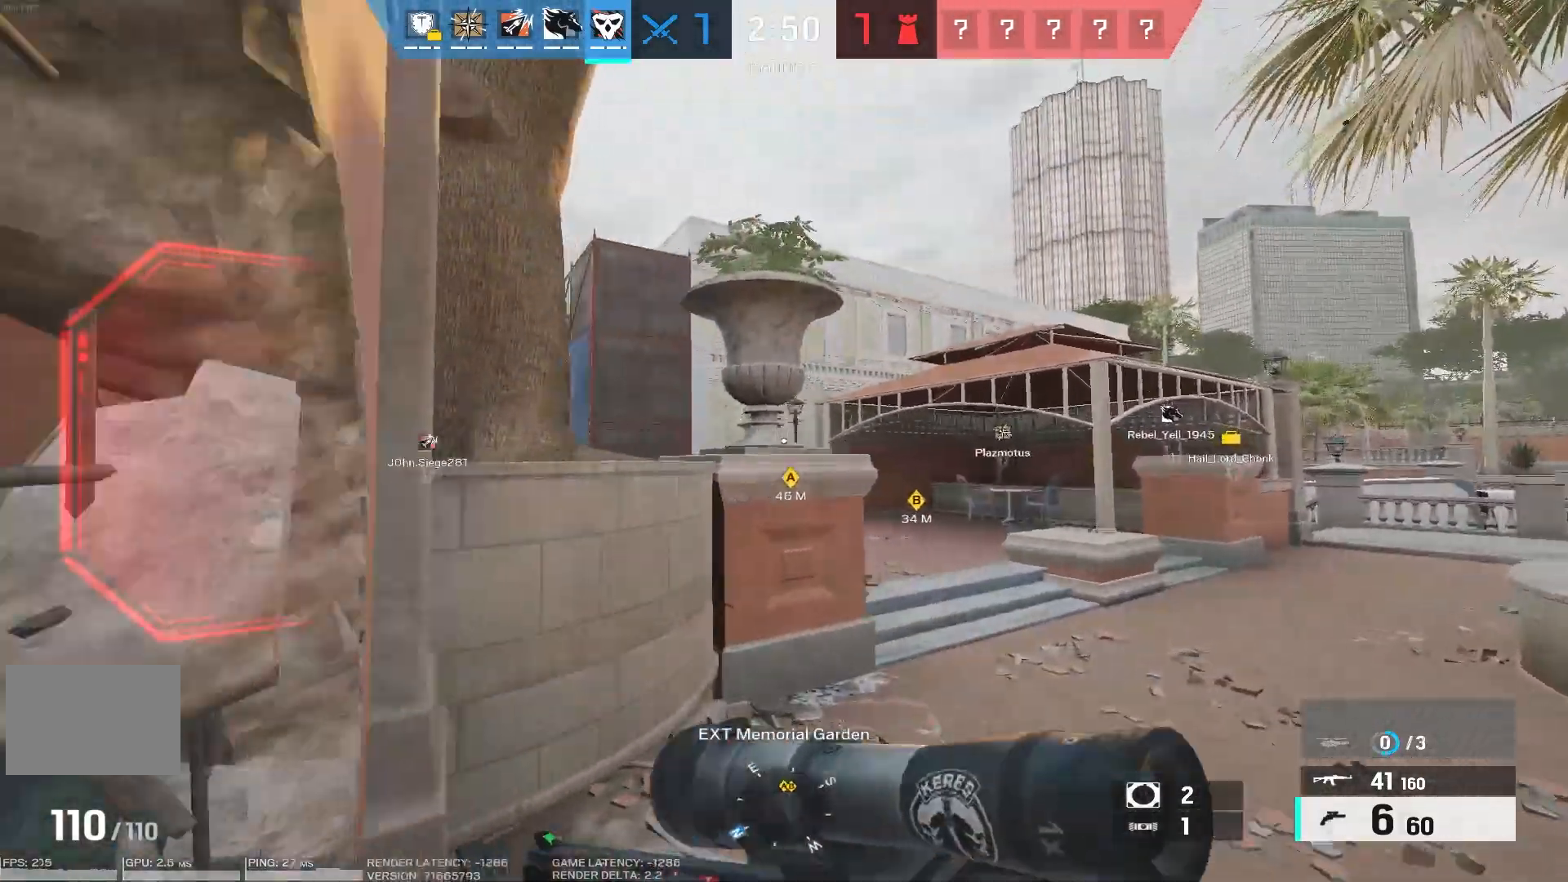
{"keys": ["d", "shift", "w"], "mouse": [], "events": []}
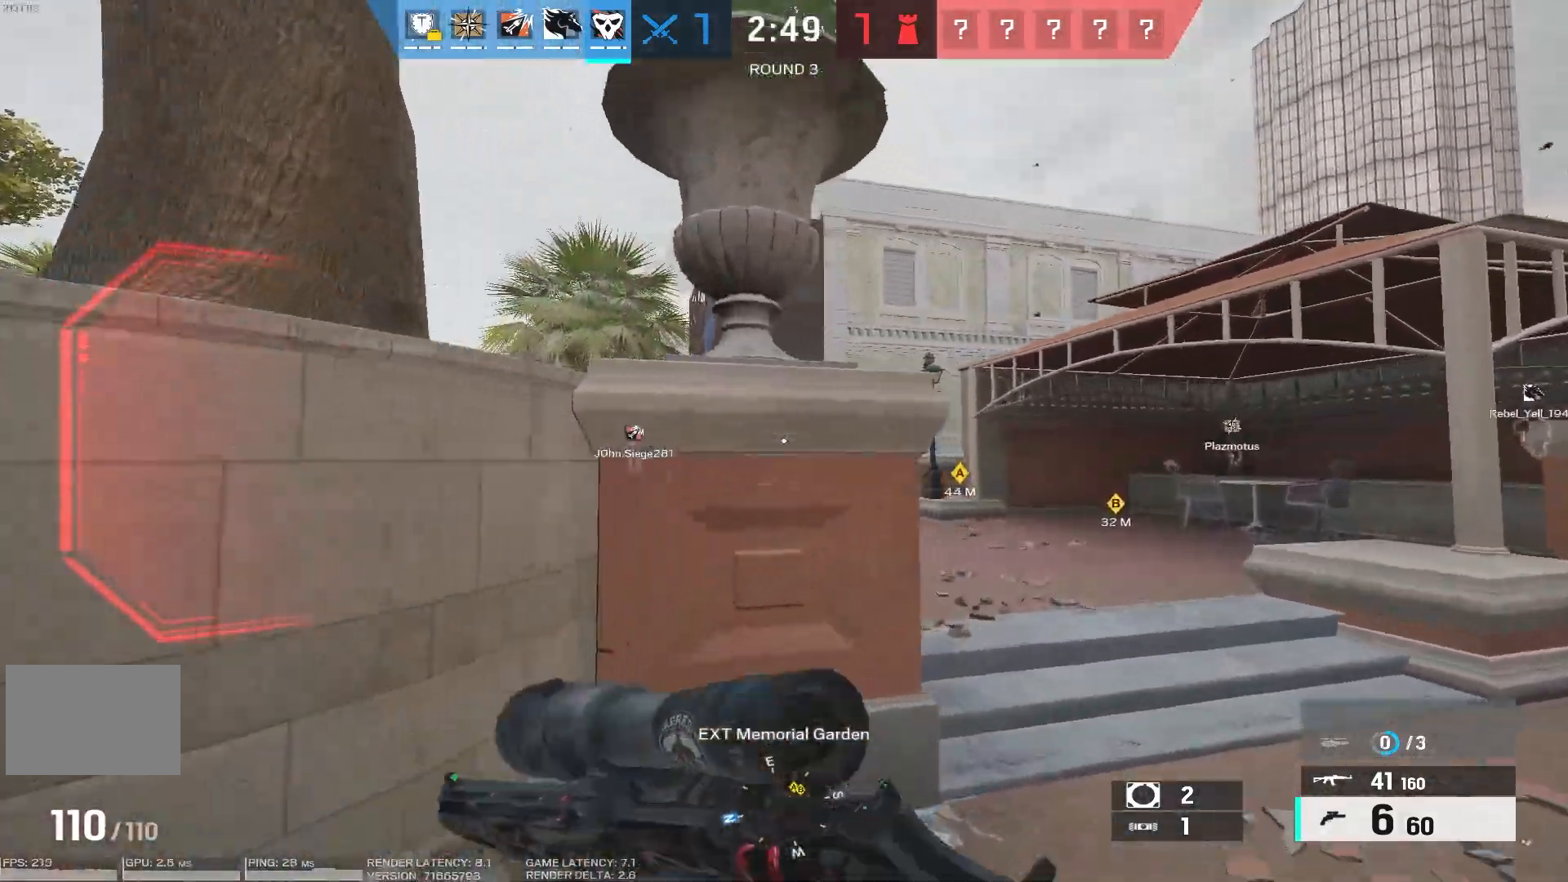
{"keys": ["shift", "w"], "mouse": [], "events": [[350, "d", "up"]]}
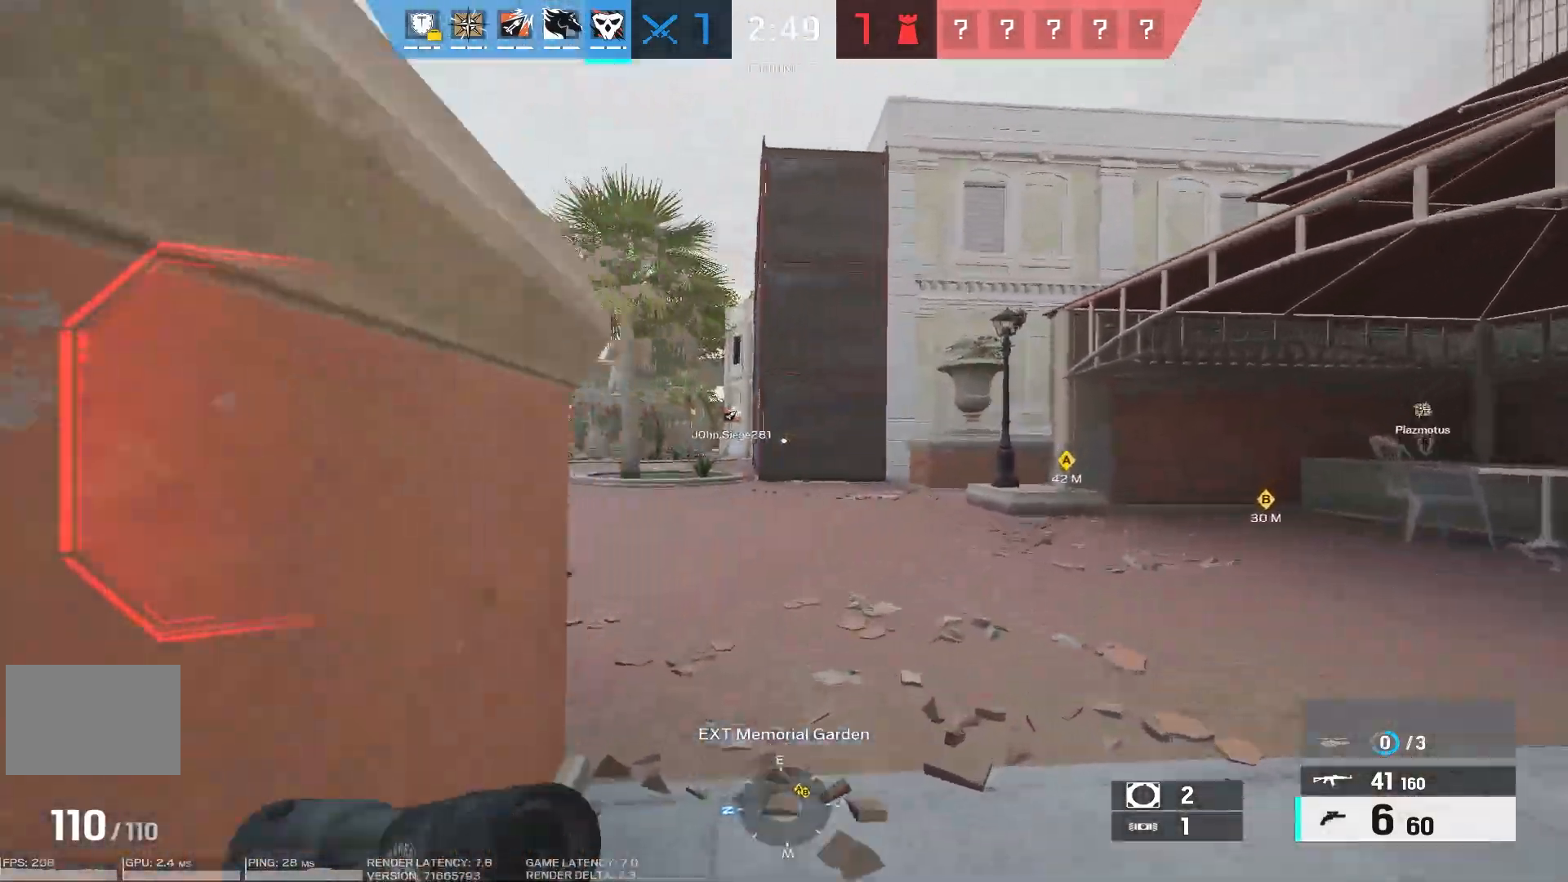
{"keys": ["shift", "w"], "mouse": [], "events": []}
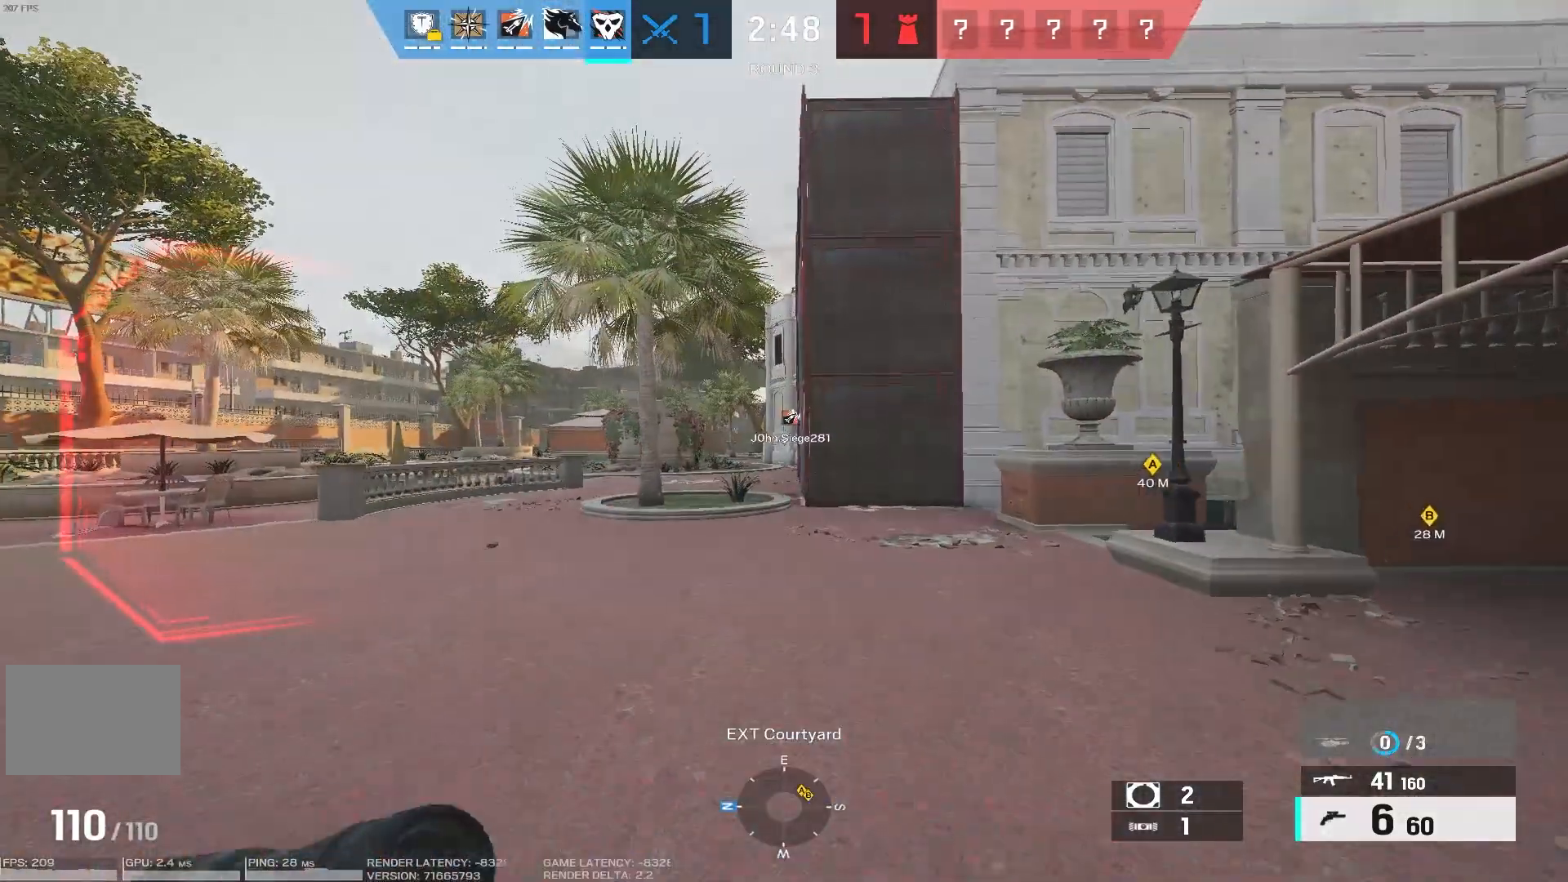
{"keys": ["shift", "w"], "mouse": [], "events": [[116, "a", "down"], [250, "a", "up"]]}
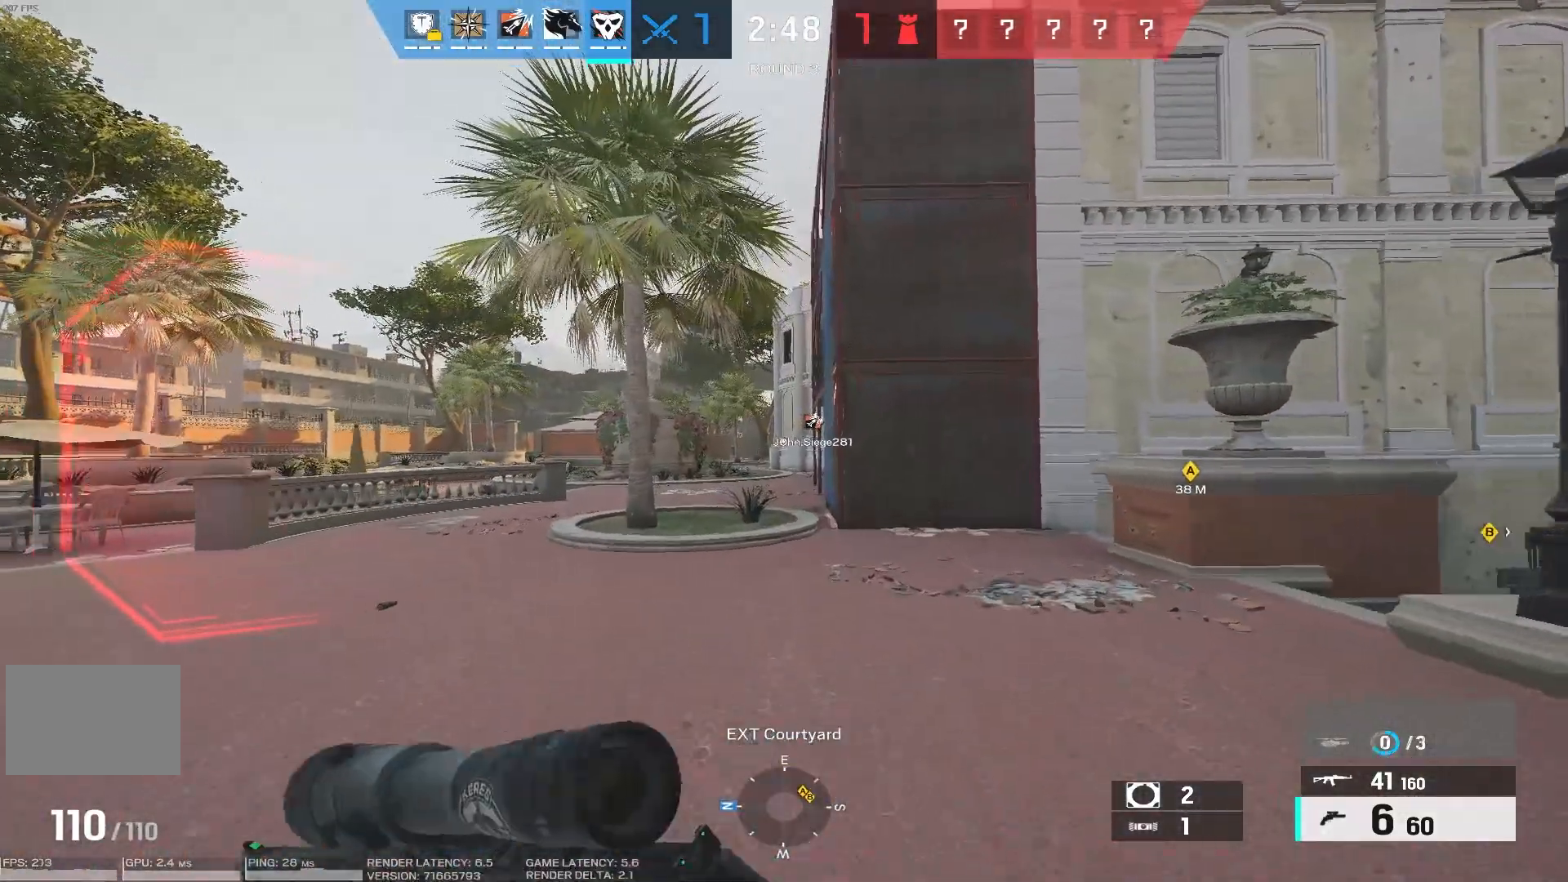
{"keys": ["d"], "mouse": [], "events": [[466, "d", "down"], [466, "shift", "up"], [466, "w", "up"]]}
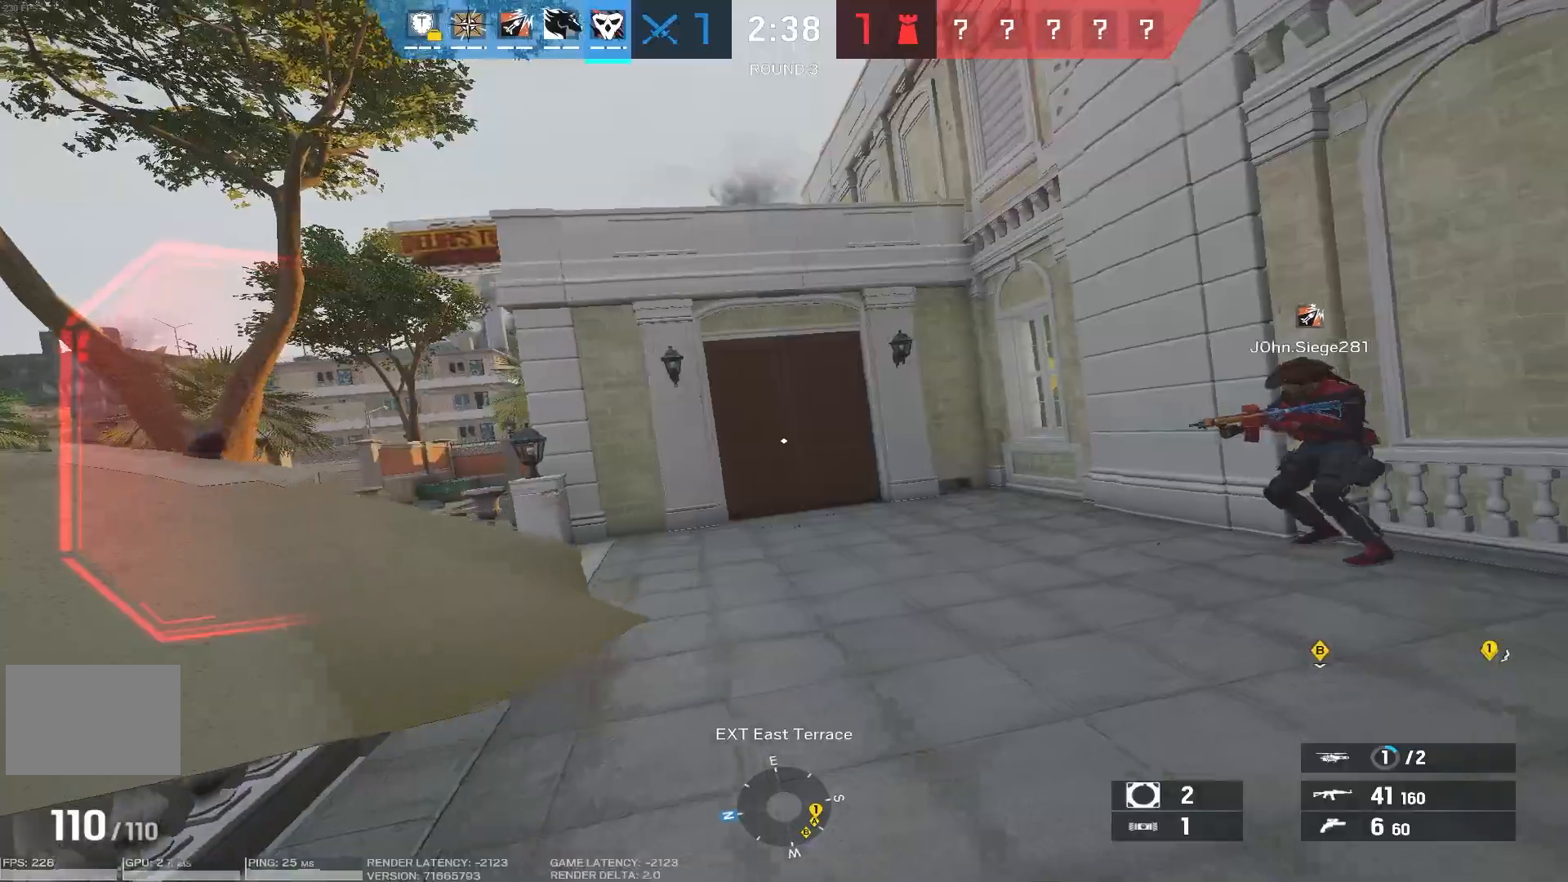
{"keys": ["d"], "mouse": ["right"], "events": [[166, "mouse_right", "down"]]}
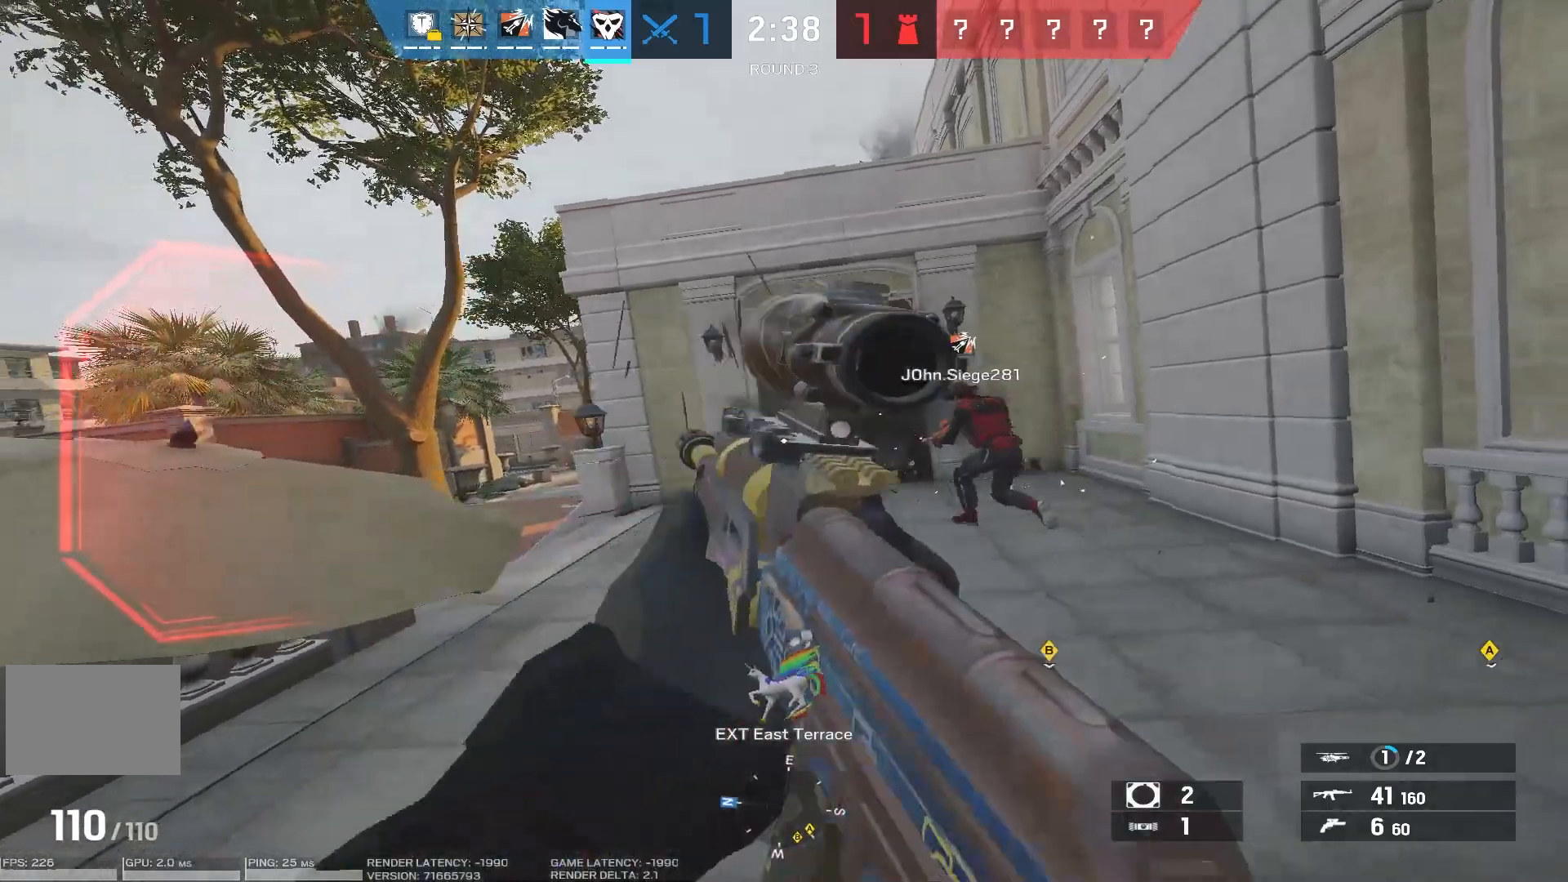
{"keys": ["d", "w"], "mouse": ["right"], "events": [[316, "w", "down"]]}